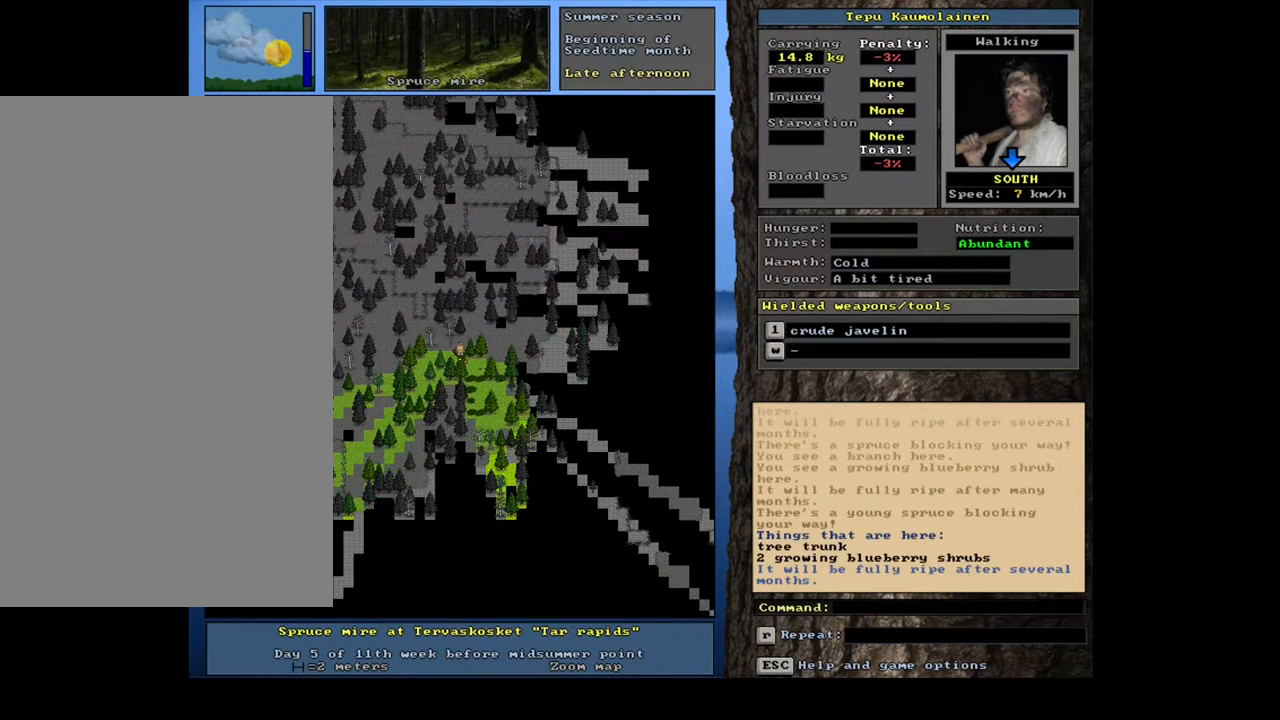
Gameplay with keyboard and mouse; each line is a JSON object with the keys and mouse buttons held at the frame after it. "events" lists presses ("down") and releases ("up") of ".", "/", "0", "1", "2", "3", "4", "5", "6", "7", "8", "9", "a", "alt_l", "alt_r", "b", "backslash", "backspace", "c", "caps_lock", "comma", "ctrl_l", "ctrl_r", "d", "down", "e", "equals", "escape", "f", "f1", "f10", "f11", "f12", "f2", "f3", "f4", "f5", "f6", "f7", "f8", "f9", "g", "h", "i", "j", "k", "l", "lbracket", "left", "m", "minus", "n", "num0", "num1", "num2", "num3", "num4", "num5", "num6", "num7", "num8", "num9", "o", "p", "q", "quote", "r", "rbracket", "return", "right", "s", "semicolon", "shift_l", "shift_r", "space", "super", "t", "tab", "tilde", "u", "up", "v", "w", "x", "y", "z", "mouse_left", "mouse_wheel", "mouse_right", "mouse_mb4" and "mouse_mb5" between this image and that frame as [ms after this image, input, new state], when the widget could be followed in between. "mouse_left", "mouse_wheel", "mouse_right", "mouse_mb4", "mouse_mb5" = the "left", "wheel", "right", "mb4", "mb5" buttons of the "mouse" list. No other keys are recorded. "wheel" means that the mouse wheel is clicked or scrolled. Mouse movement is not recorded.
{"keys": [], "mouse": [], "events": [[400, "d", "down"], [467, "d", "up"]]}
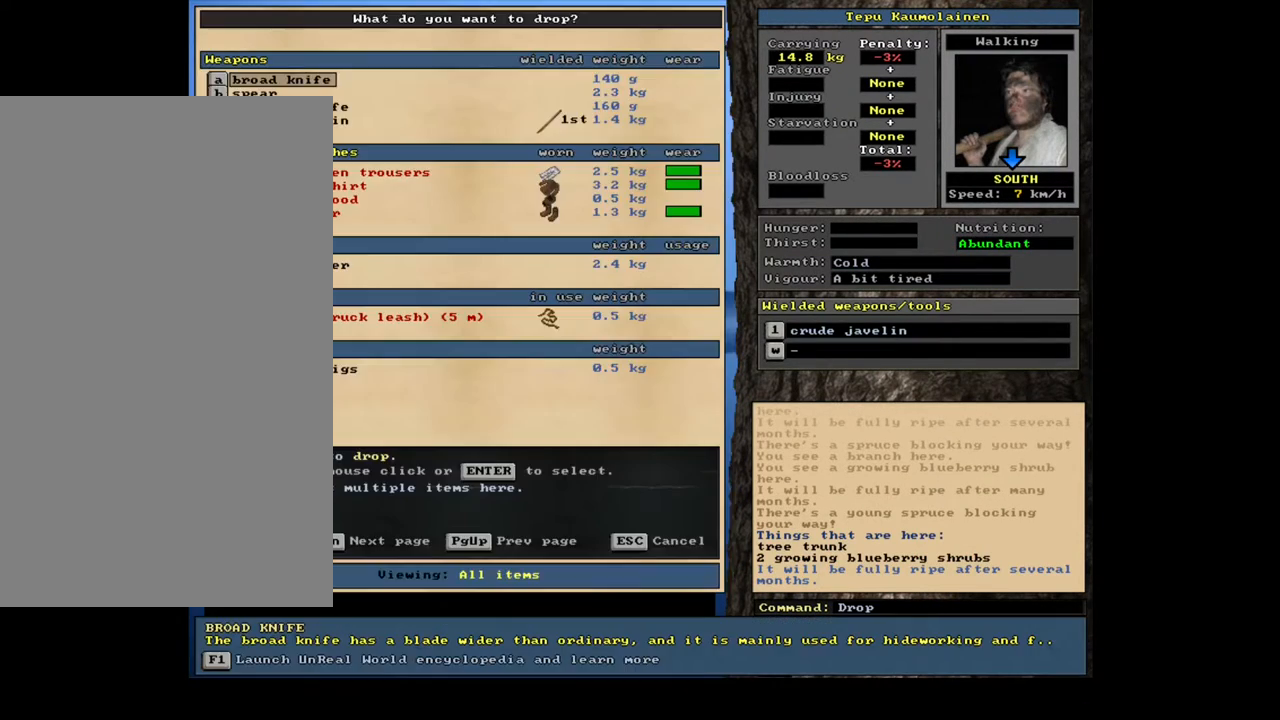
{"keys": [], "mouse": [], "events": [[67, "tab", "down"], [150, "m", "down"], [183, "tab", "up"], [217, "m", "up"]]}
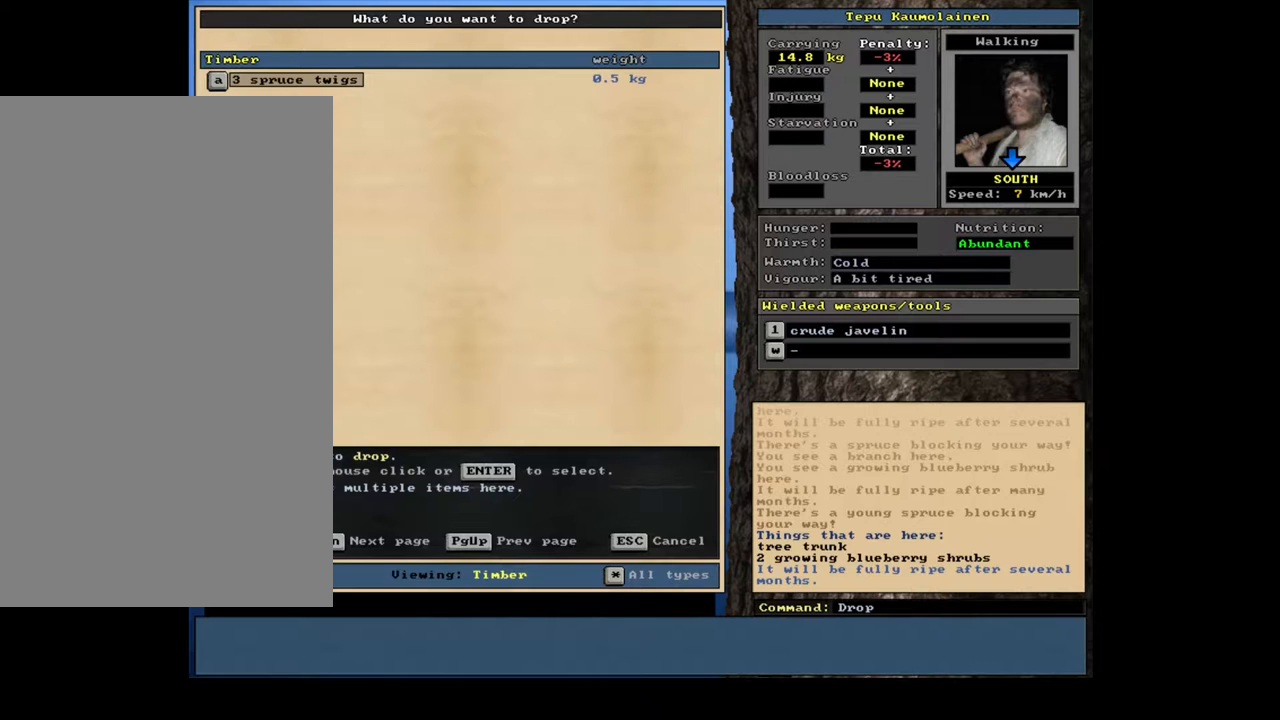
{"keys": ["return"], "mouse": [], "events": [[183, "return", "down"], [283, "return", "up"], [483, "return", "down"]]}
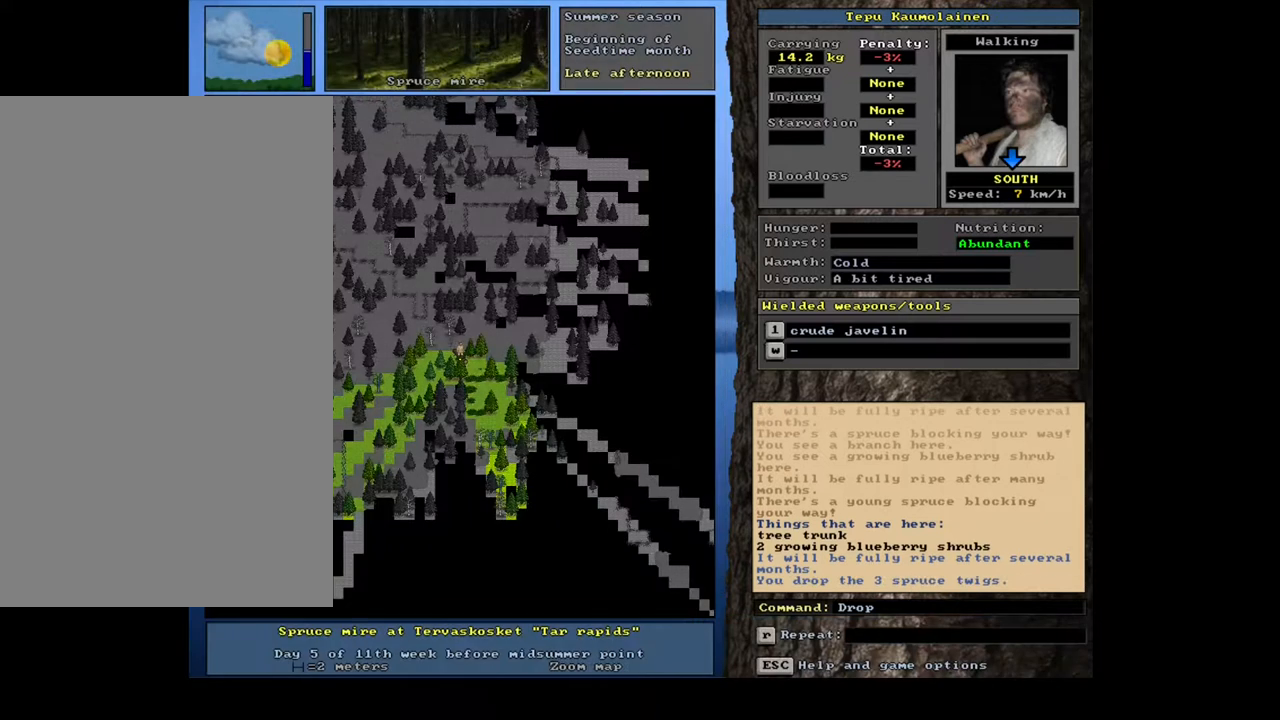
{"keys": [], "mouse": [], "events": [[50, "return", "up"], [350, "ctrl_l", "down"], [383, "left", "down"], [450, "left", "up"], [483, "ctrl_l", "up"]]}
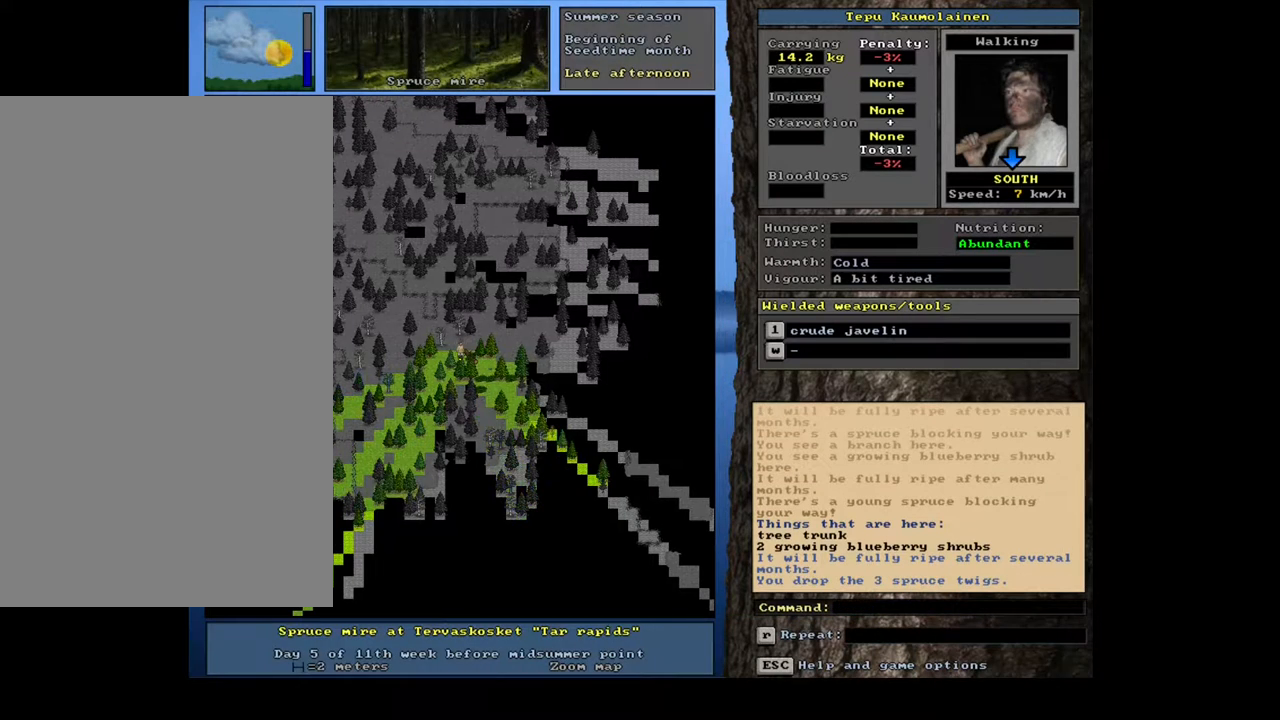
{"keys": ["f"], "mouse": [], "events": [[500, "f", "down"]]}
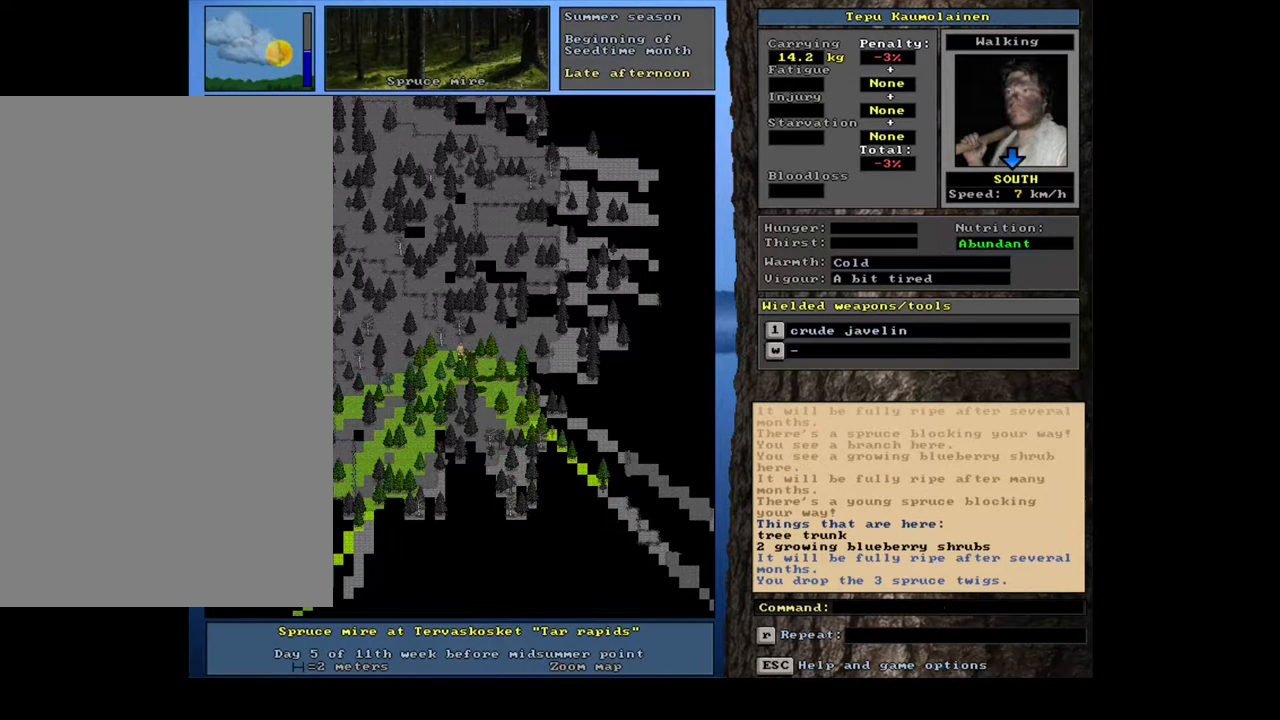
{"keys": [], "mouse": [], "events": [[83, "6", "down"], [100, "f", "up"], [183, "6", "up"]]}
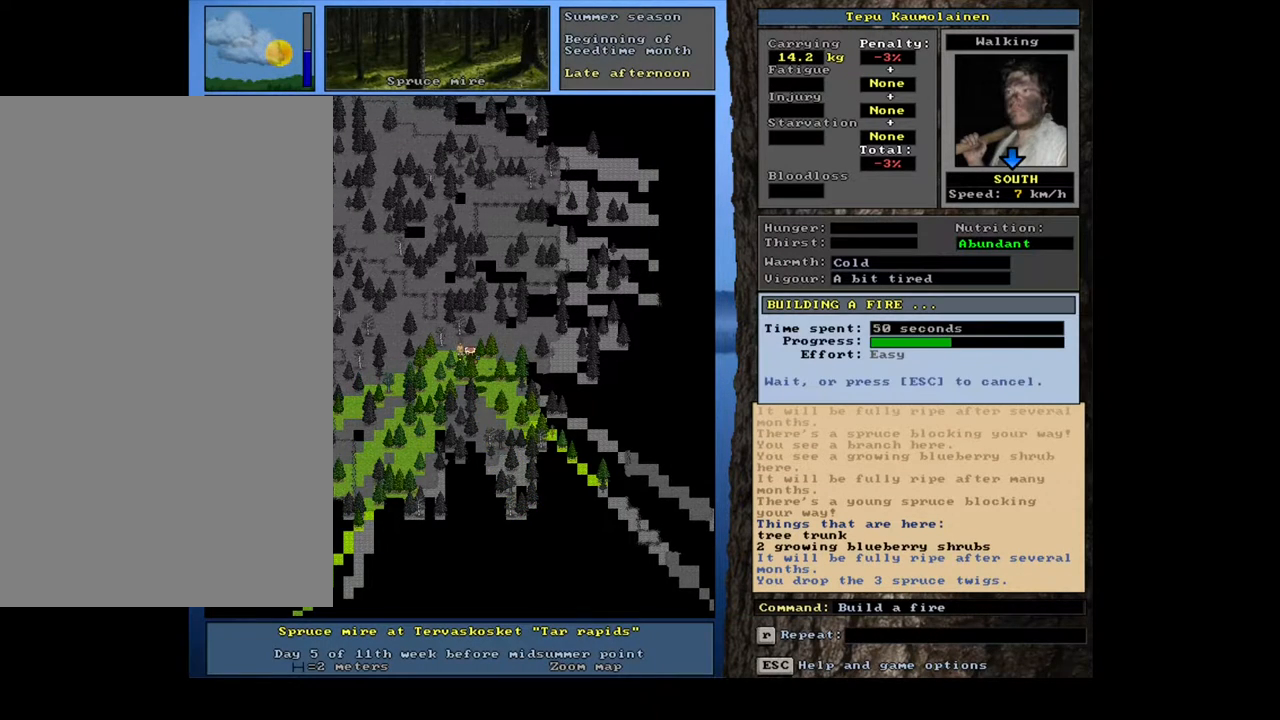
{"keys": [], "mouse": [], "events": []}
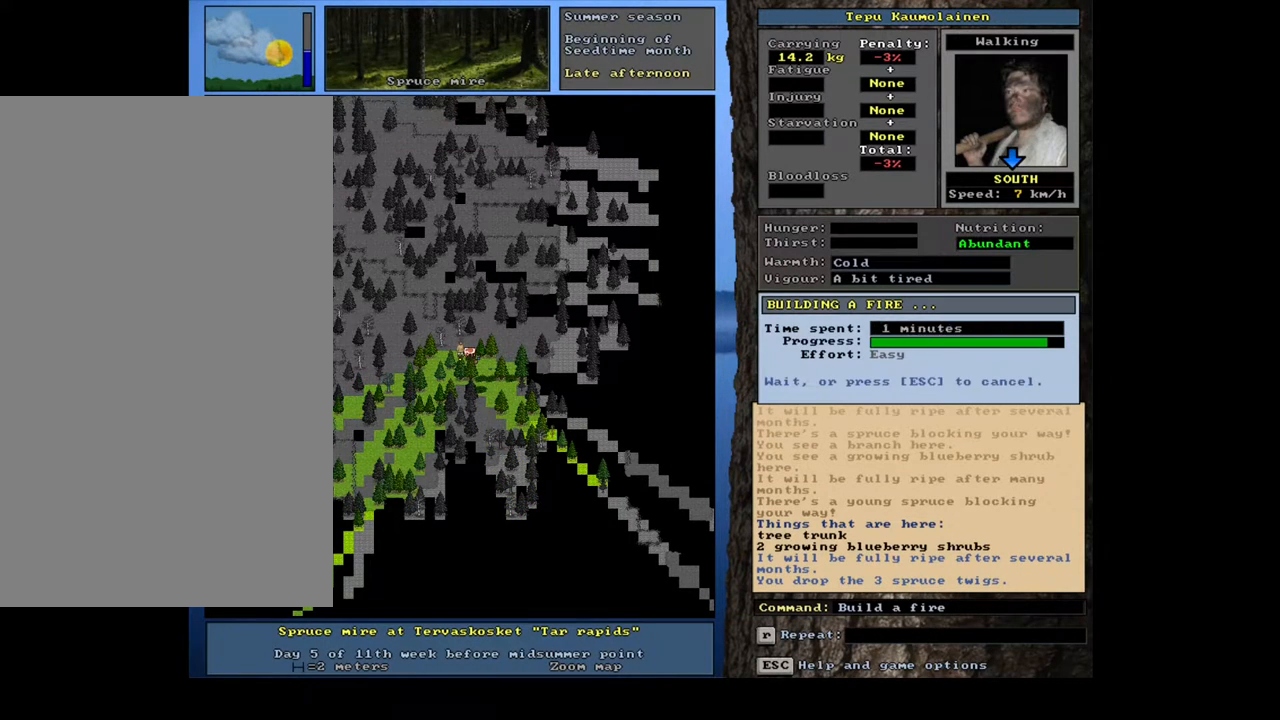
{"keys": [], "mouse": [], "events": []}
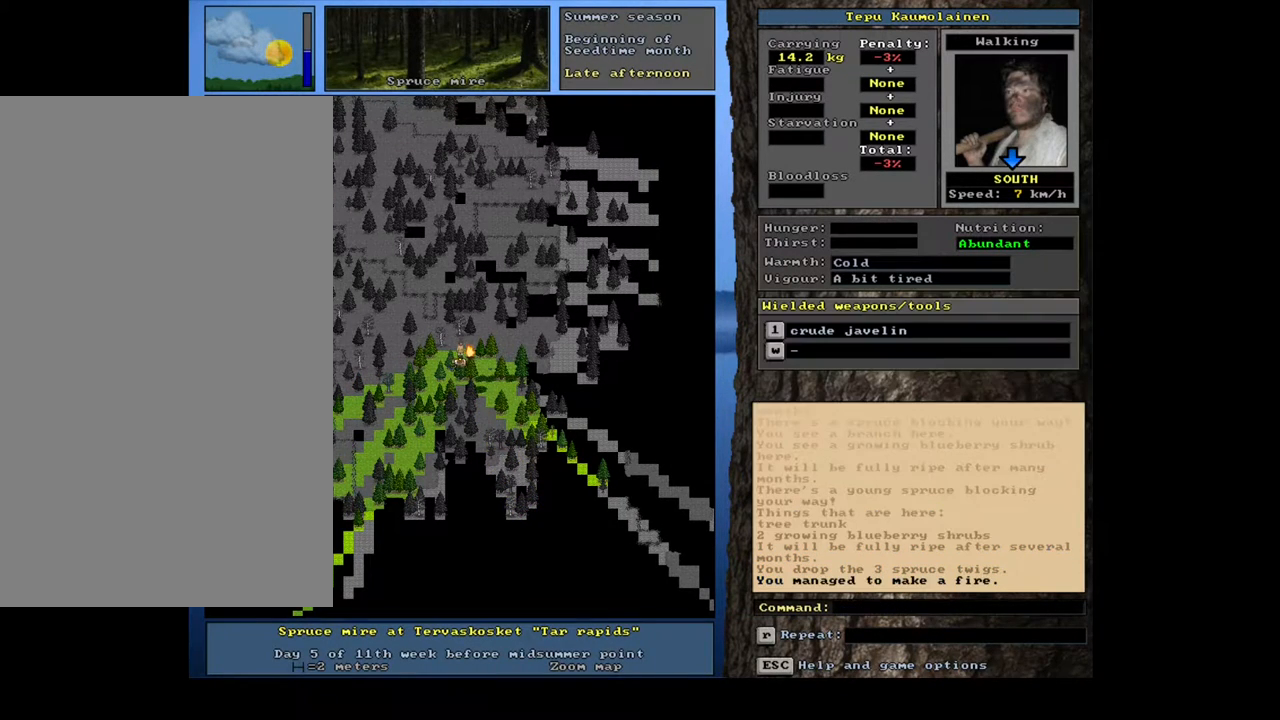
{"keys": ["."], "mouse": [], "events": [[417, ".", "down"]]}
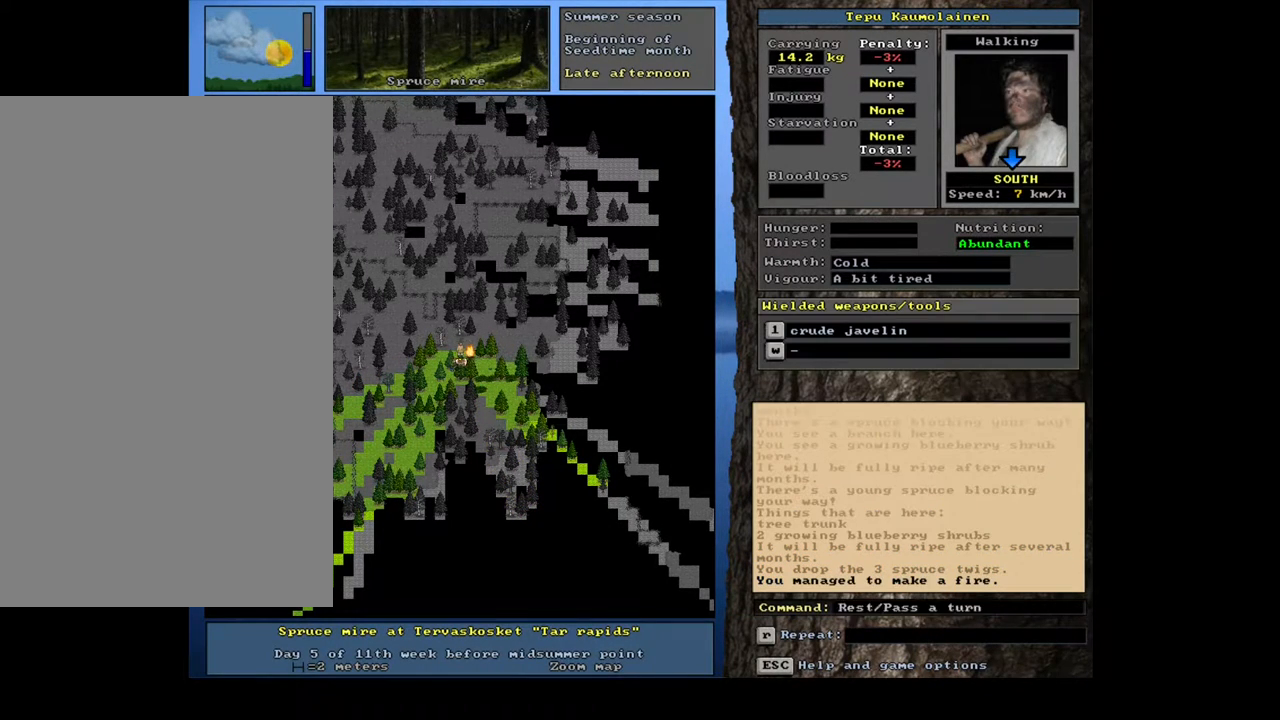
{"keys": [], "mouse": [], "events": [[17, ".", "up"], [350, "e", "down"], [467, "e", "up"]]}
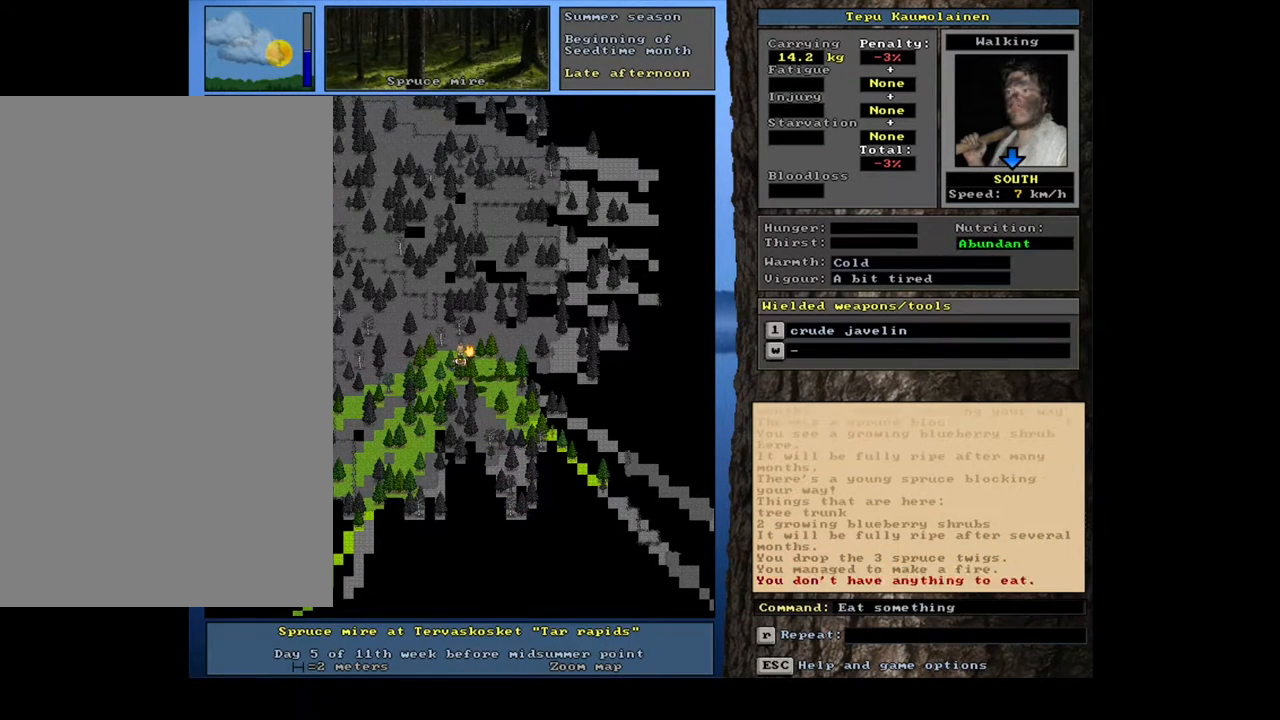
{"keys": [], "mouse": [], "events": []}
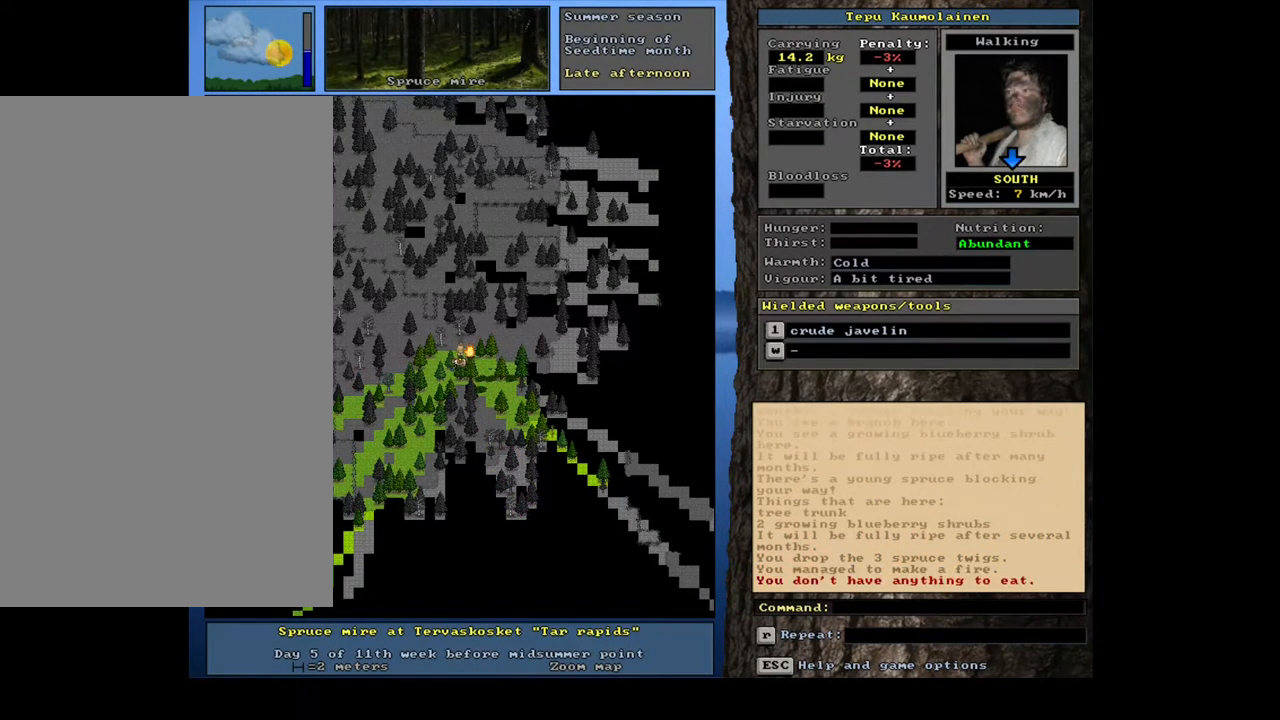
{"keys": [], "mouse": [], "events": []}
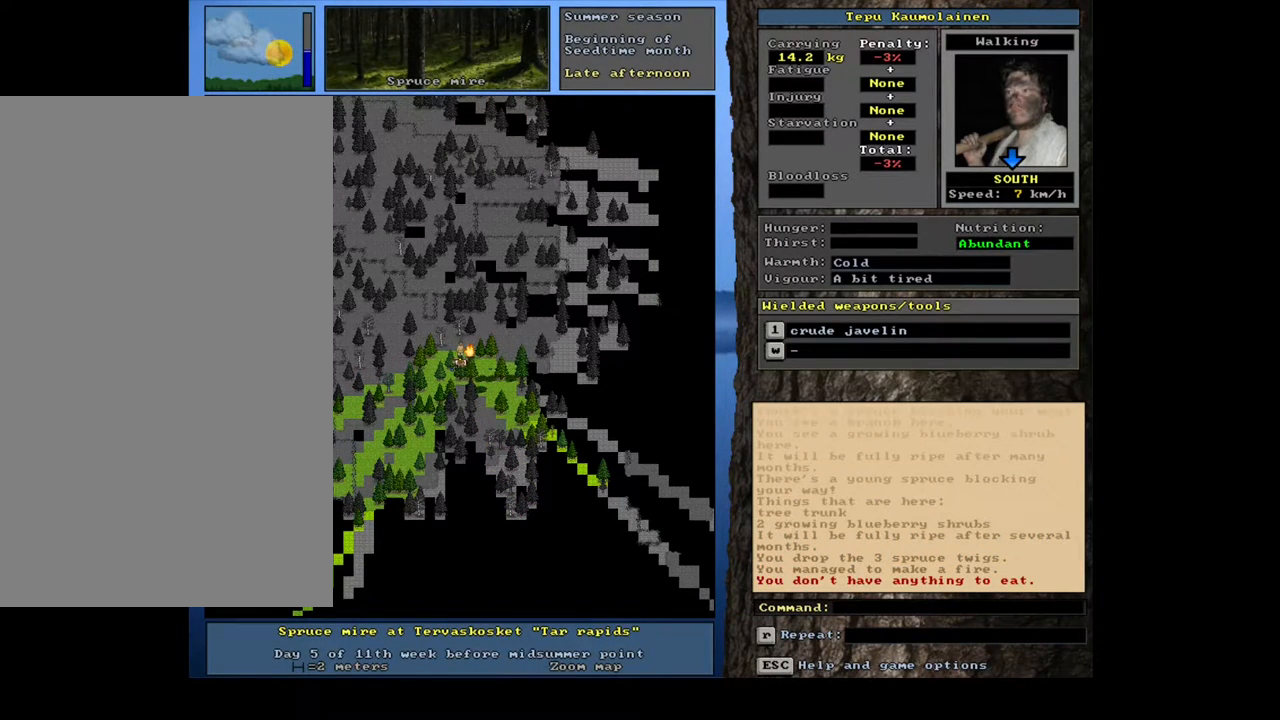
{"keys": [], "mouse": [], "events": []}
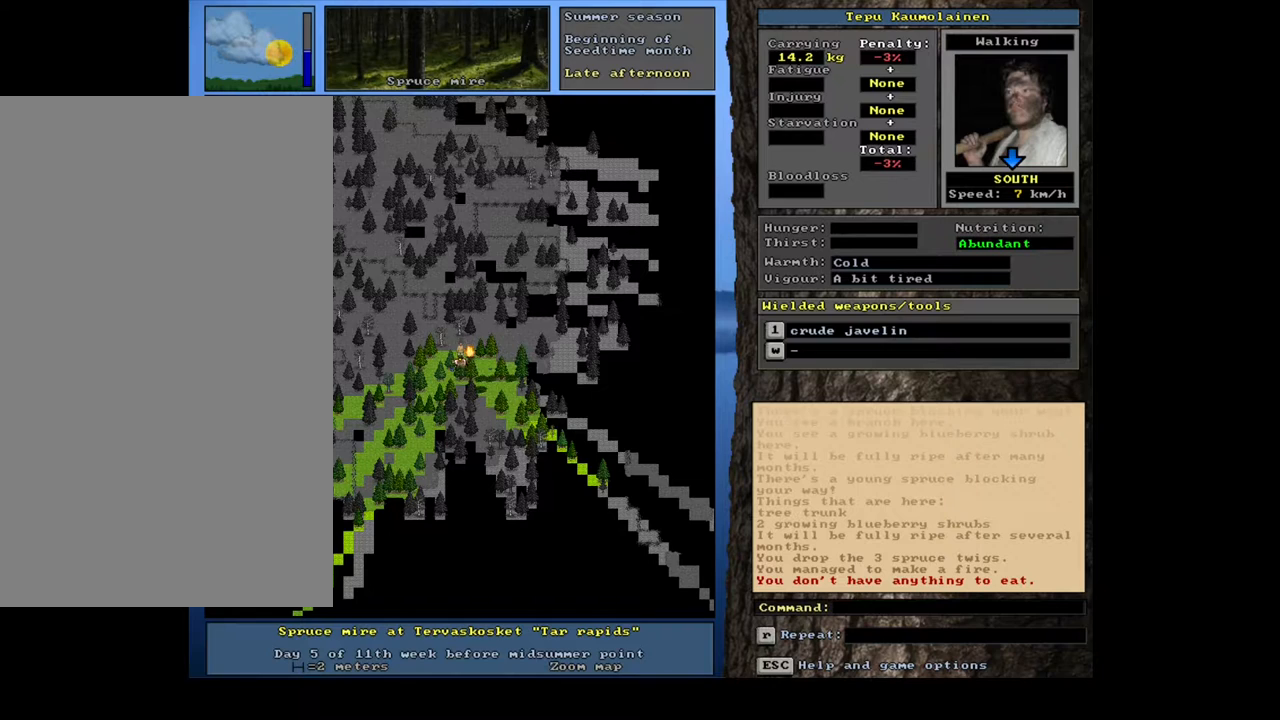
{"keys": [], "mouse": [], "events": []}
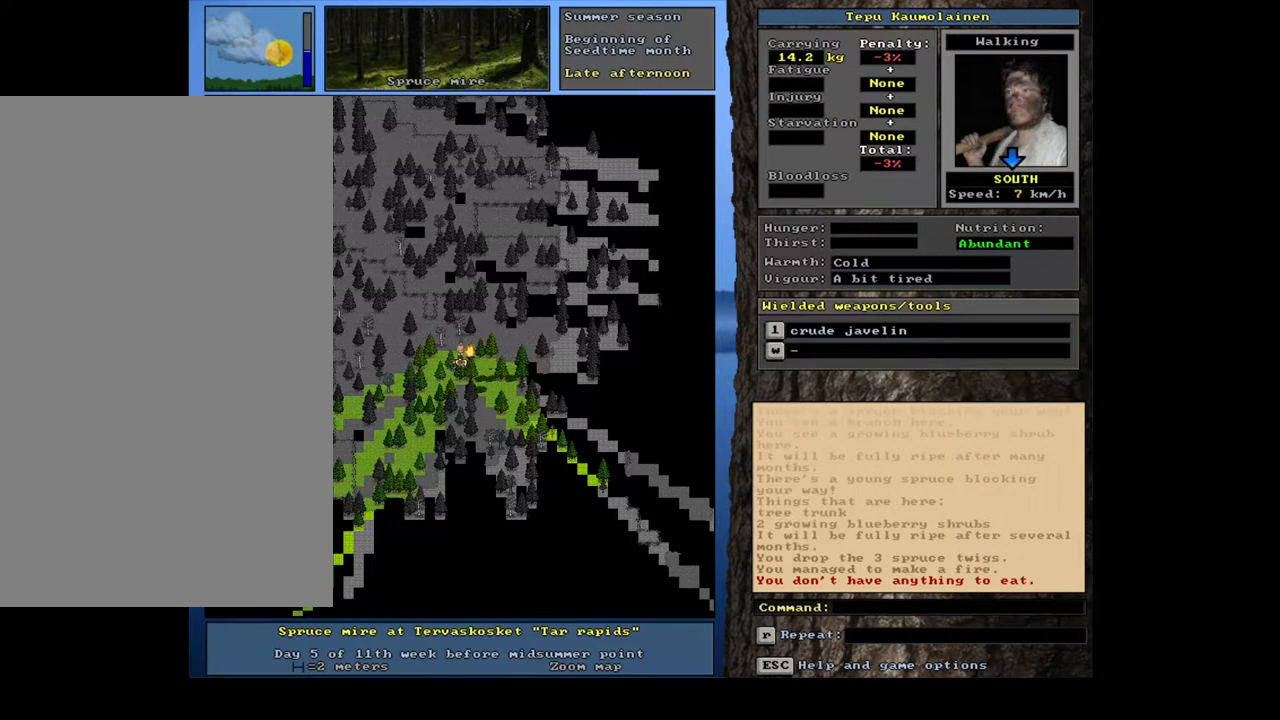
{"keys": [], "mouse": [], "events": [[83, "num3", "down"], [183, "num3", "up"]]}
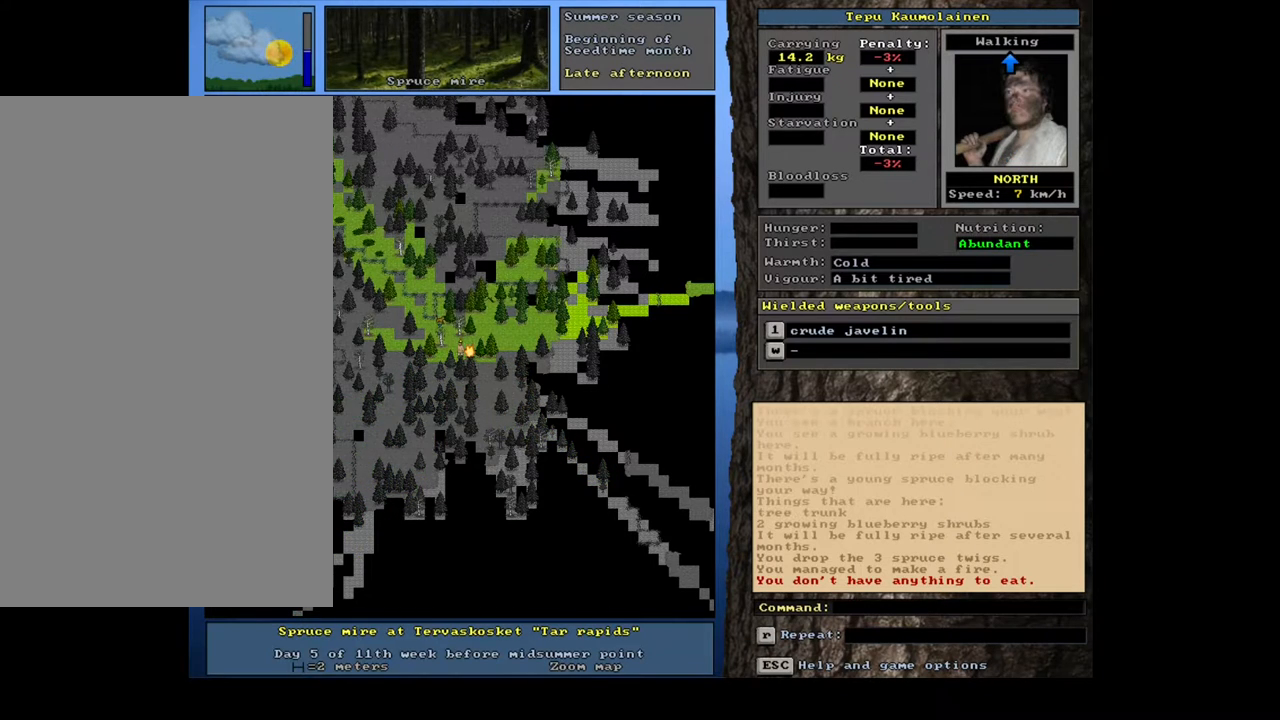
{"keys": [], "mouse": [], "events": []}
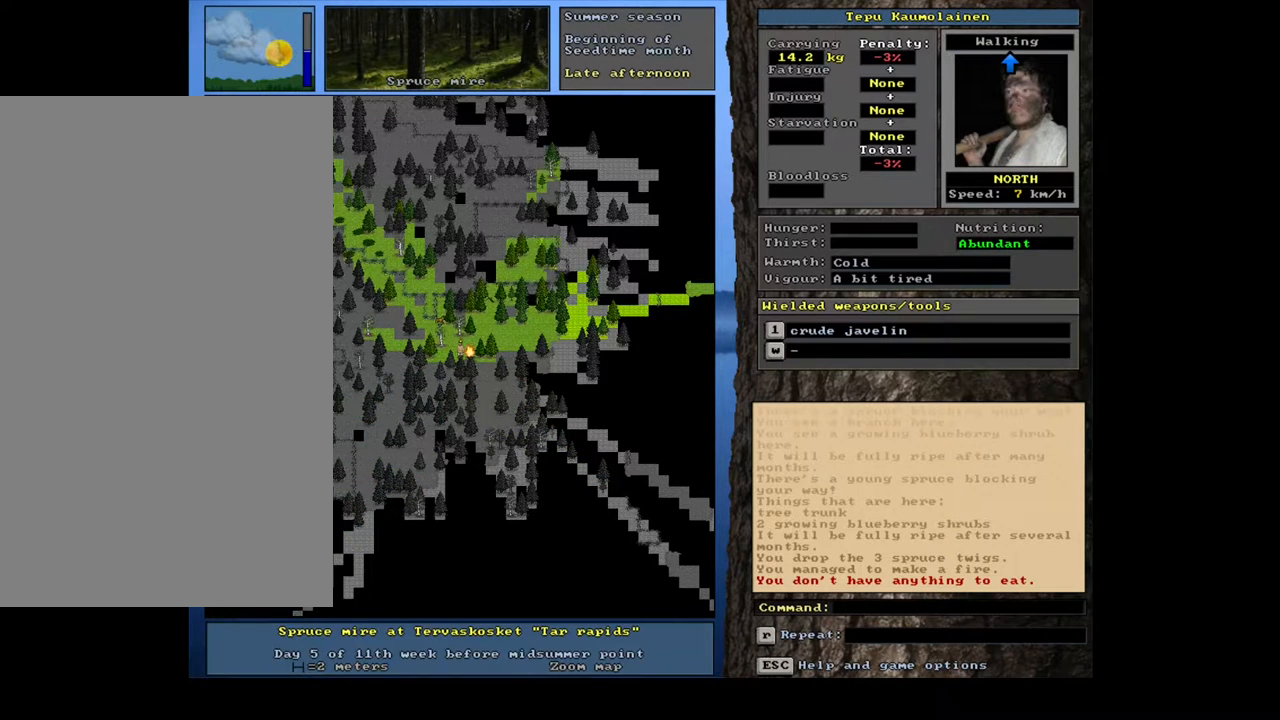
{"keys": [], "mouse": [], "events": [[33, "num3", "down"], [117, "num3", "up"]]}
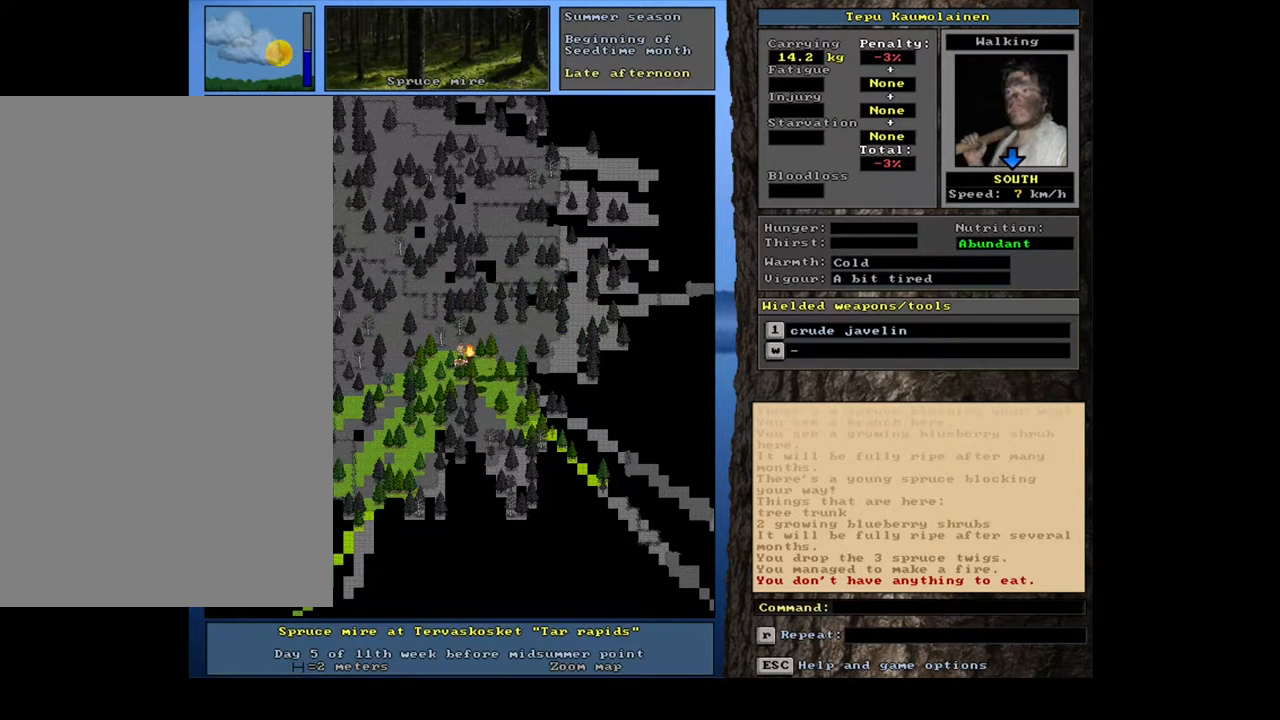
{"keys": ["2"], "mouse": [], "events": [[17, "shift_l", "down"], [267, "g", "down"], [350, "g", "up"], [350, "shift_l", "up"], [500, "2", "down"]]}
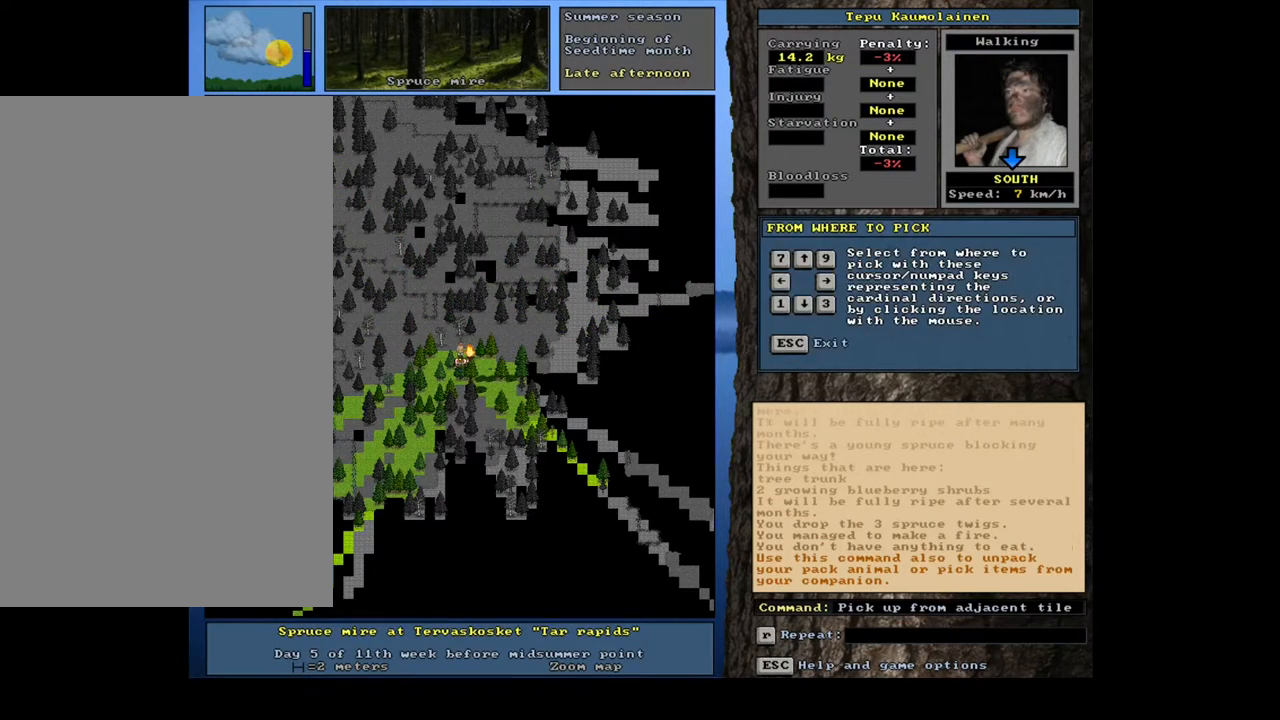
{"keys": ["f"], "mouse": [], "events": [[100, "2", "up"], [367, "tab", "down"], [433, "f", "down"], [483, "tab", "up"]]}
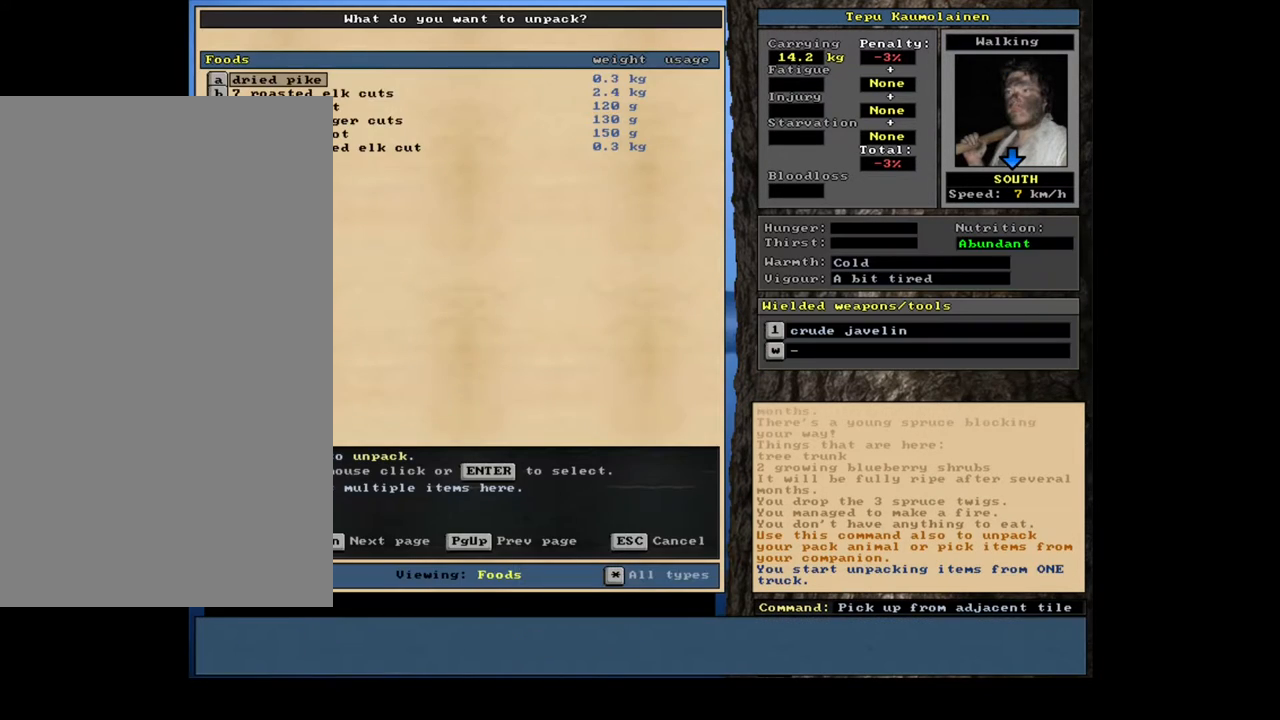
{"keys": [], "mouse": [], "events": [[17, "f", "up"]]}
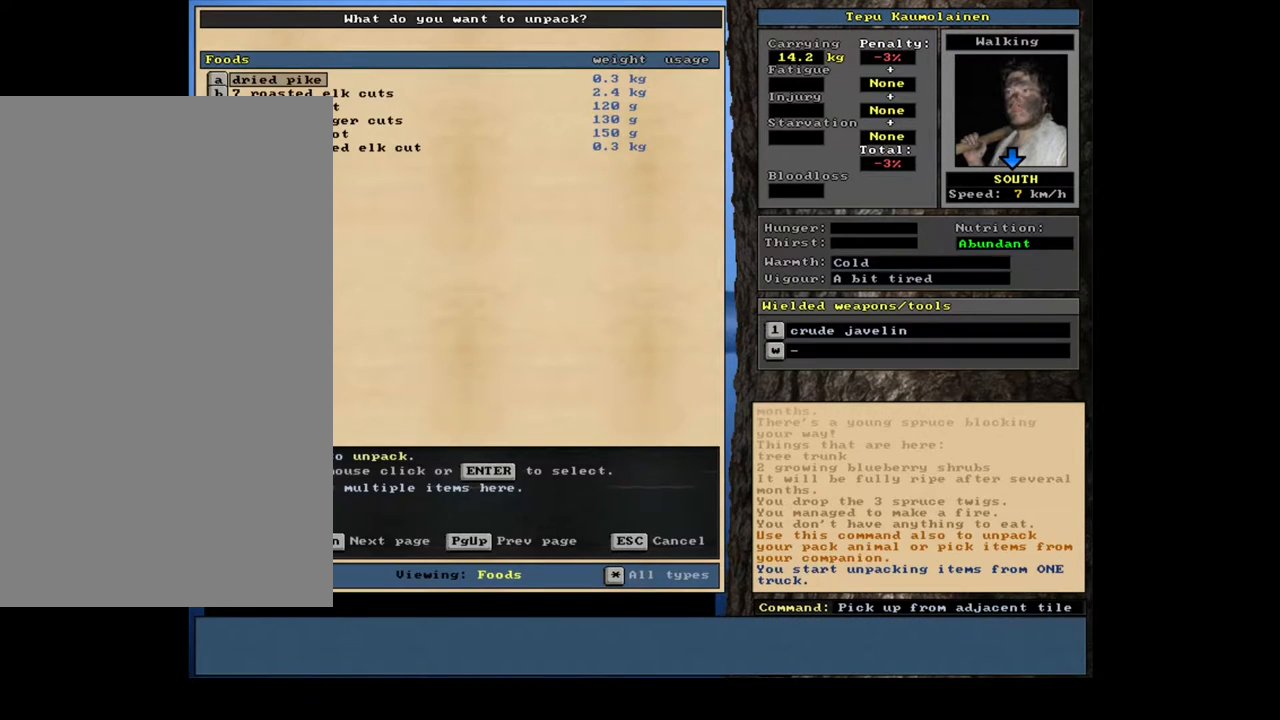
{"keys": [], "mouse": [], "events": []}
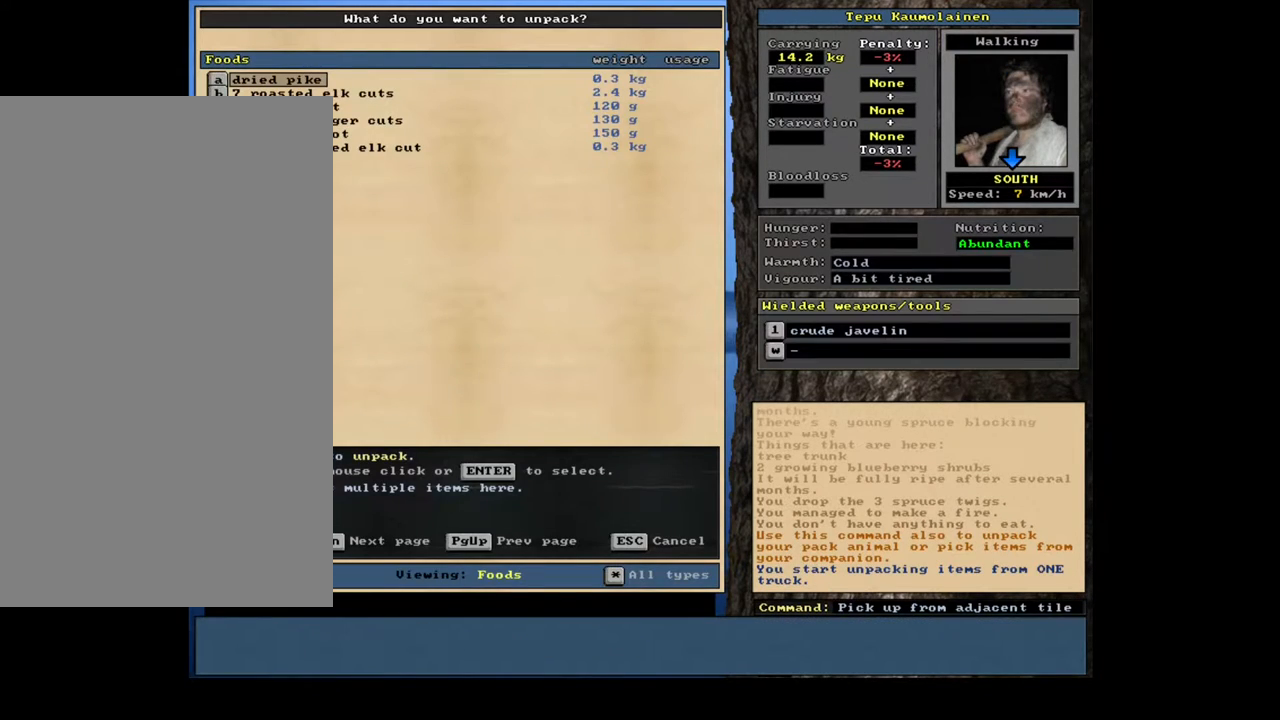
{"keys": [], "mouse": [], "events": [[383, "return", "down"], [467, "return", "up"]]}
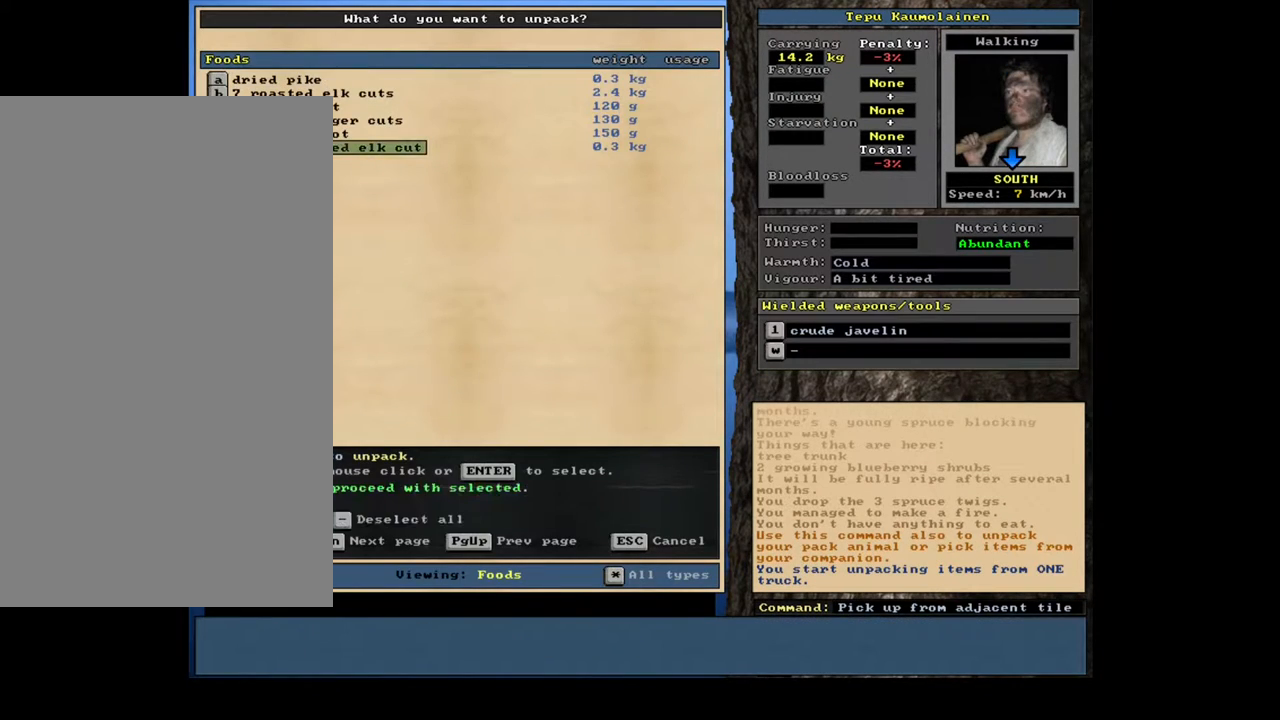
{"keys": [], "mouse": [], "events": []}
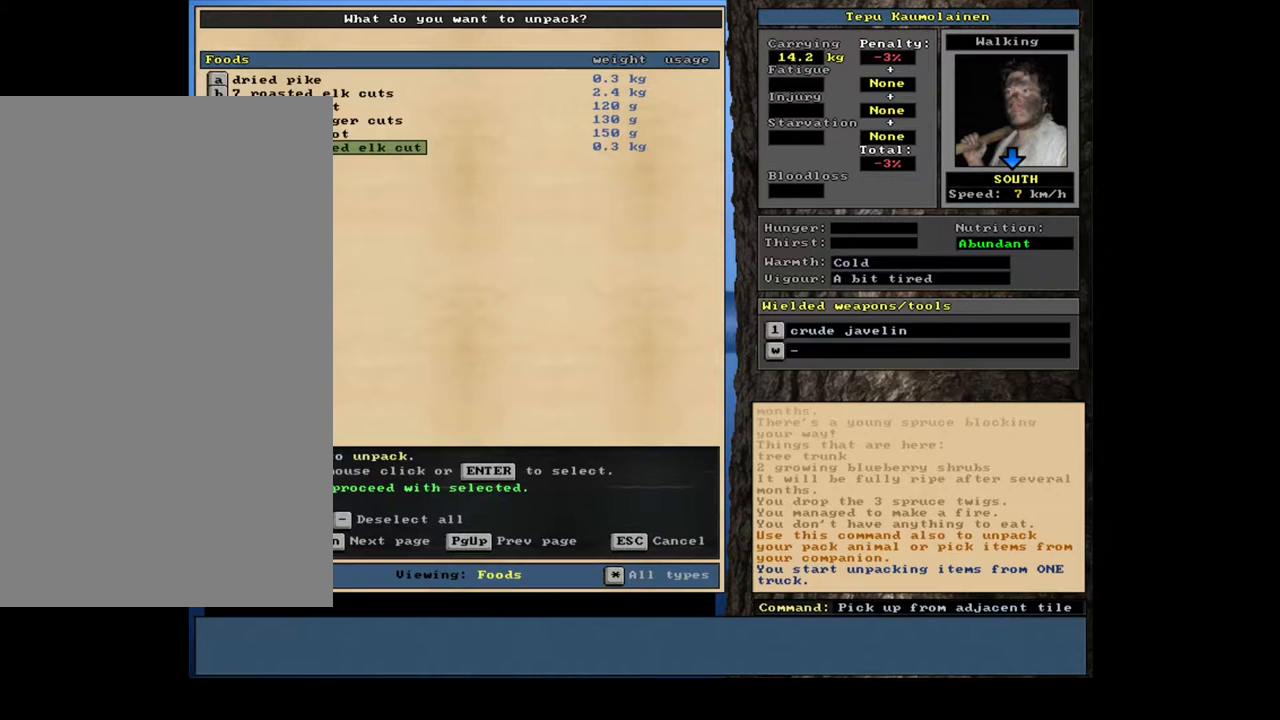
{"keys": [], "mouse": [], "events": []}
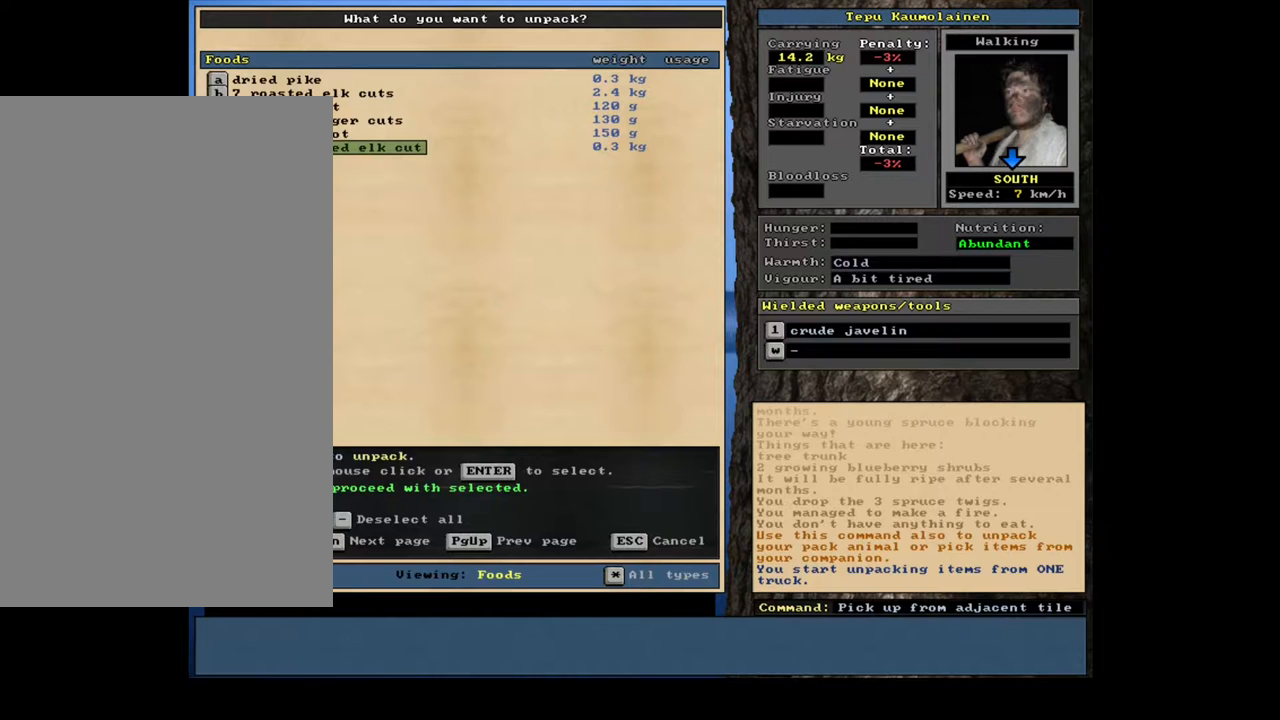
{"keys": ["up"], "mouse": [], "events": [[300, "up", "down"], [367, "up", "up"], [433, "up", "down"]]}
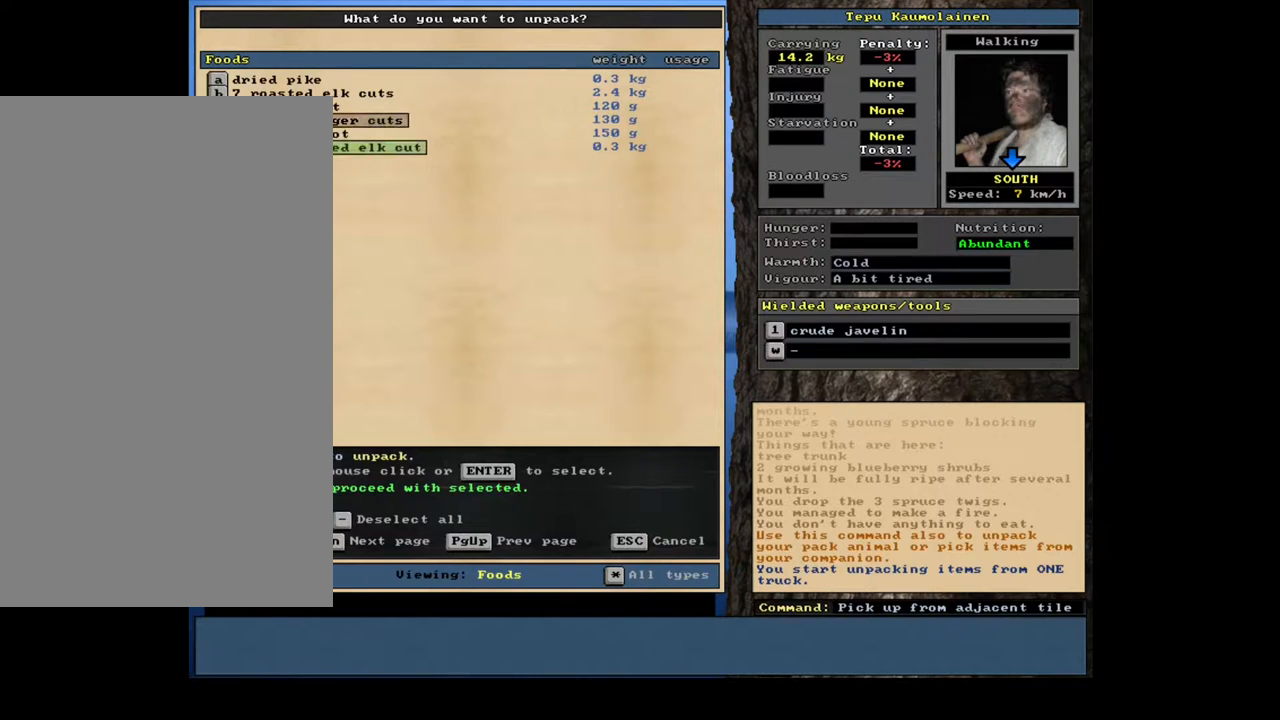
{"keys": ["return"], "mouse": [], "events": [[17, "up", "up"], [117, "up", "down"], [183, "up", "up"], [250, "up", "down"], [367, "up", "up"], [467, "return", "down"]]}
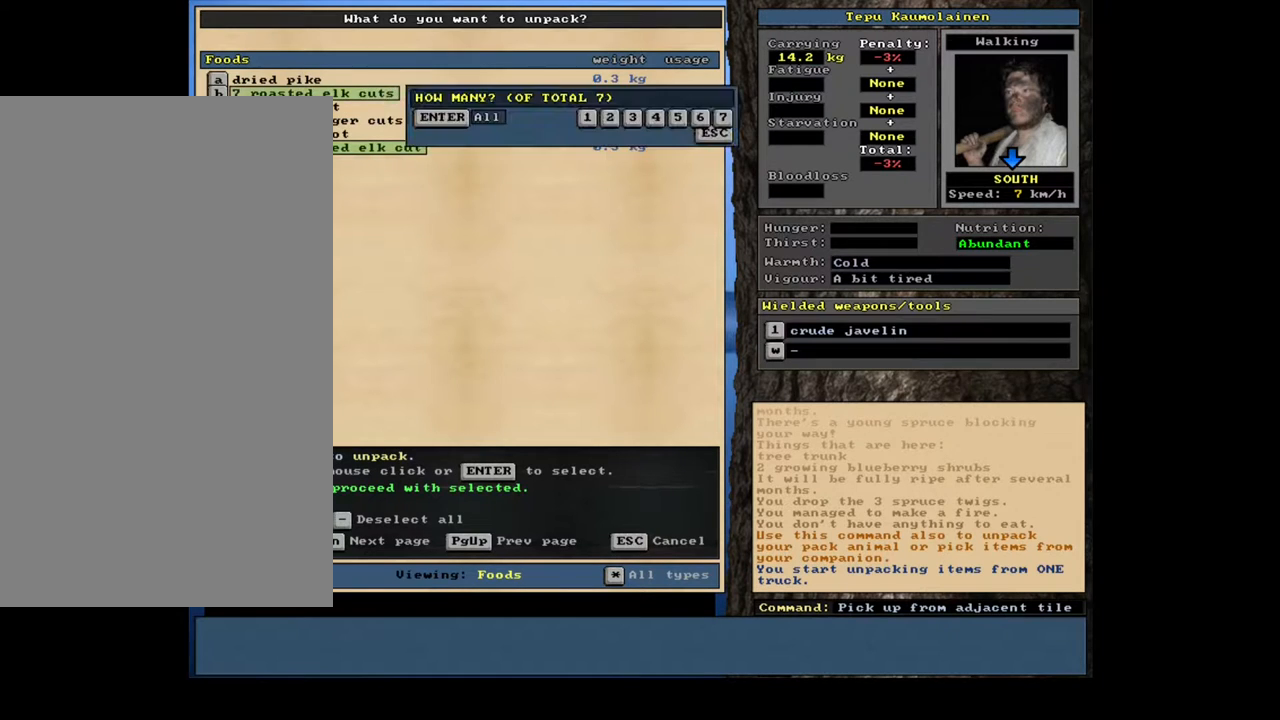
{"keys": [], "mouse": [], "events": [[50, "return", "up"], [283, "3", "down"], [433, "3", "up"]]}
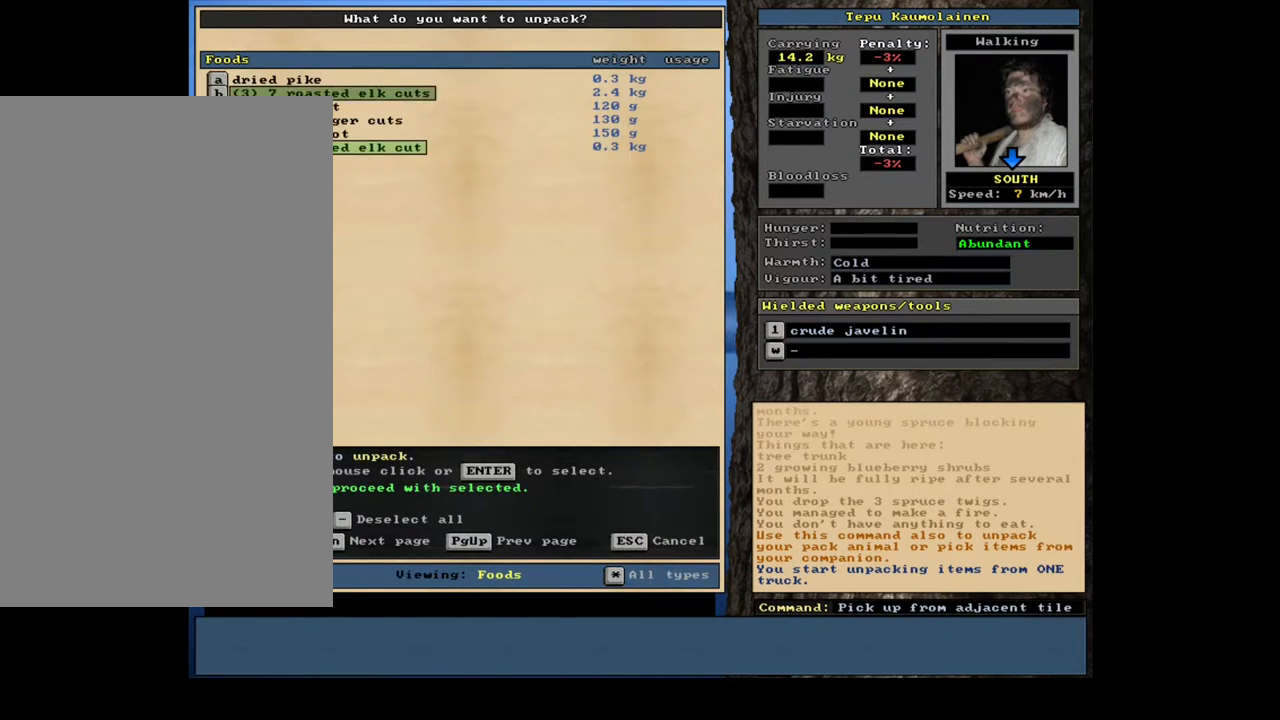
{"keys": [], "mouse": [], "events": [[67, "space", "down"], [150, "space", "up"], [233, "e", "down"], [350, "e", "up"]]}
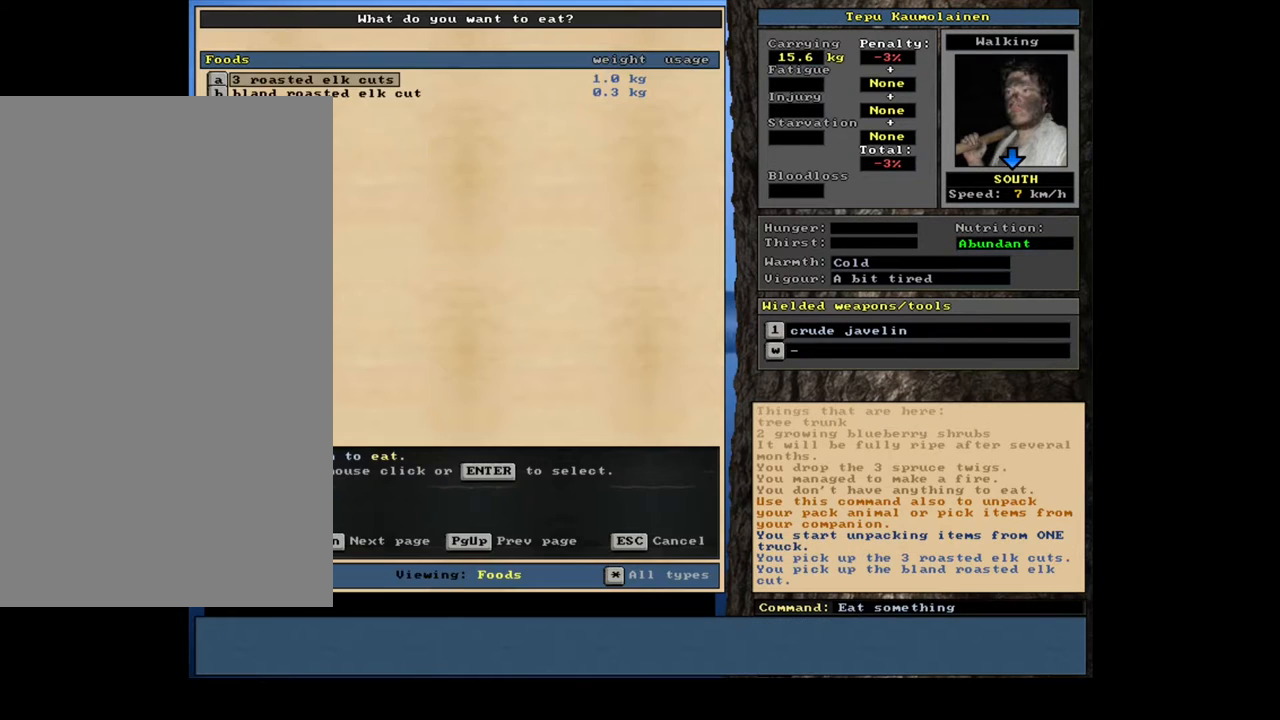
{"keys": [], "mouse": [], "events": [[217, "return", "down"], [317, "return", "up"]]}